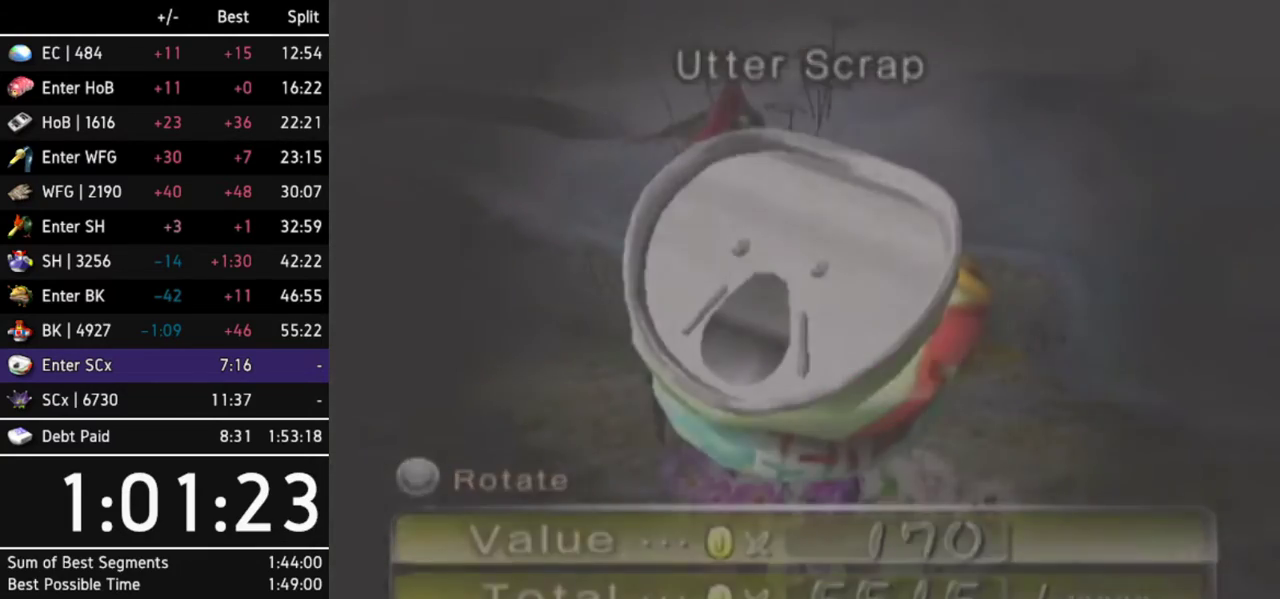
Gameplay with a controller (Nintendo layout); each line is a JSON object with the inputs held at the frame after it. "events" lists button and stick changes between this image and that frame as [ms after this image, input, new state], when the widget could be followed in between. Not read: L3 R3.
{"buttons": [], "left_stick": "center", "right_stick": "center", "events": []}
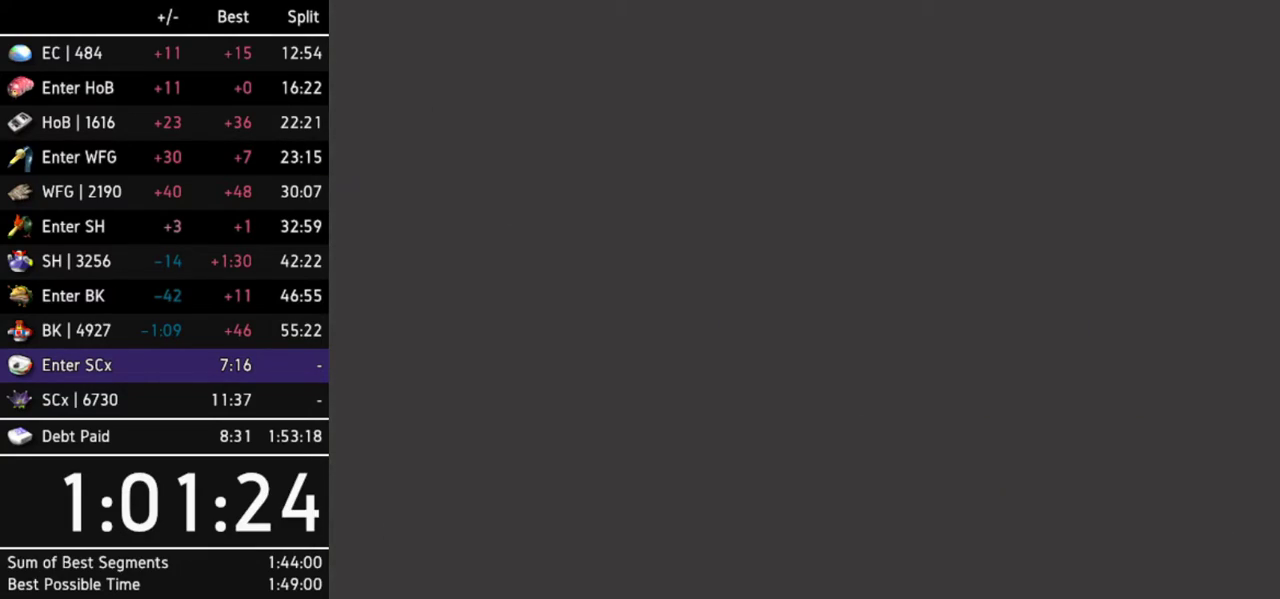
{"buttons": [], "left_stick": "center", "right_stick": "center", "events": []}
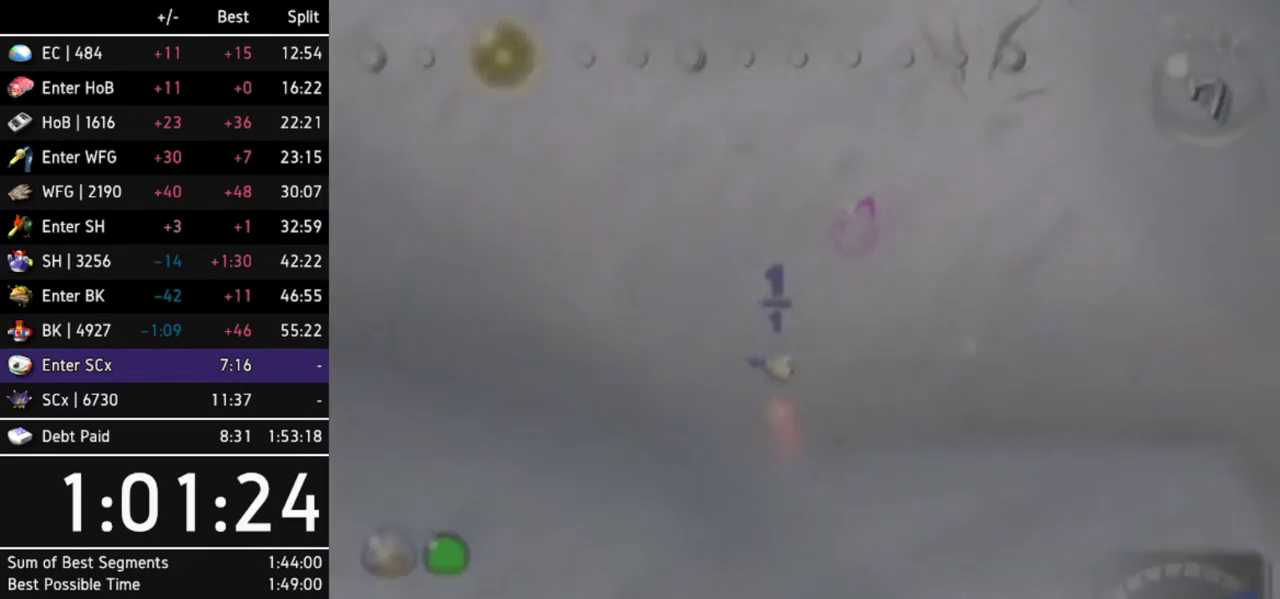
{"buttons": ["A"], "left_stick": "up-right", "right_stick": "center", "events": [[100, "A", "down"], [167, "A", "up"], [233, "A", "down"], [267, "left_stick", "up-right"], [400, "A", "up"], [467, "A", "down"]]}
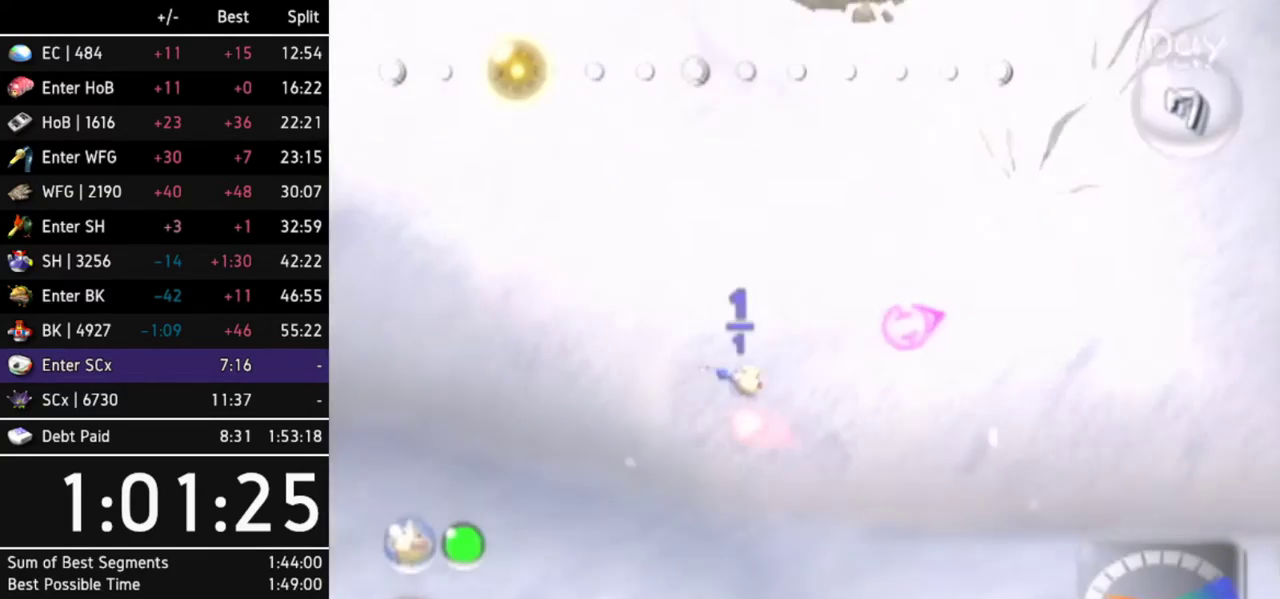
{"buttons": [], "left_stick": "up-right", "right_stick": "center", "events": [[33, "A", "up"], [100, "A", "down"], [267, "A", "up"], [333, "A", "down"], [400, "A", "up"]]}
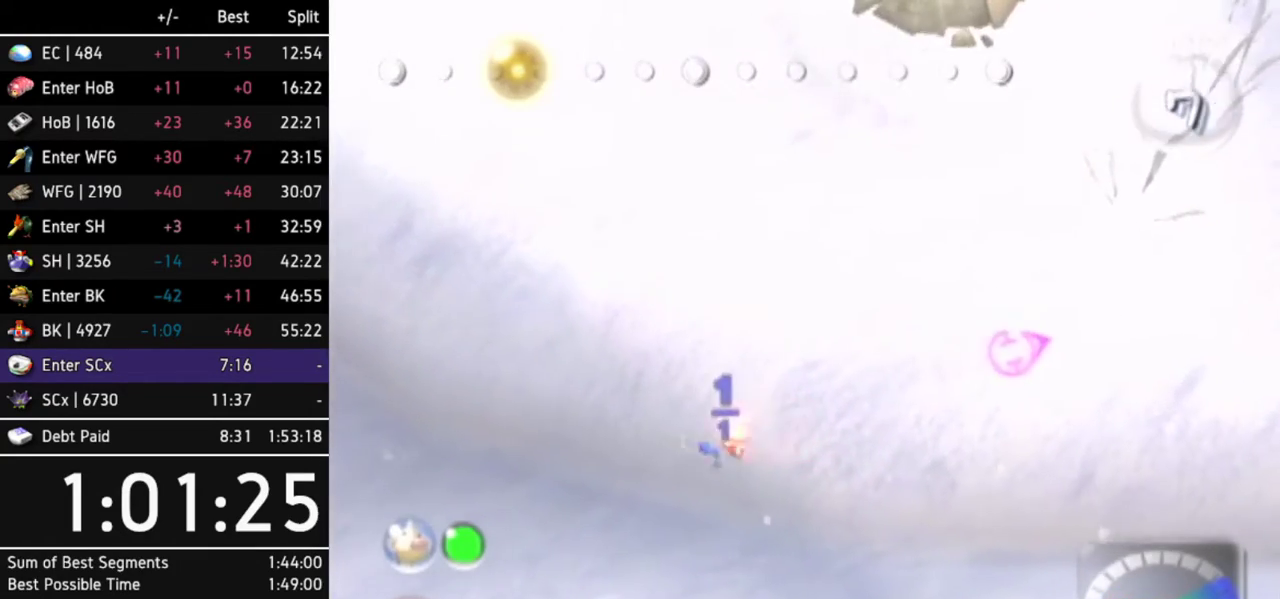
{"buttons": [], "left_stick": "up-right", "right_stick": "center", "events": []}
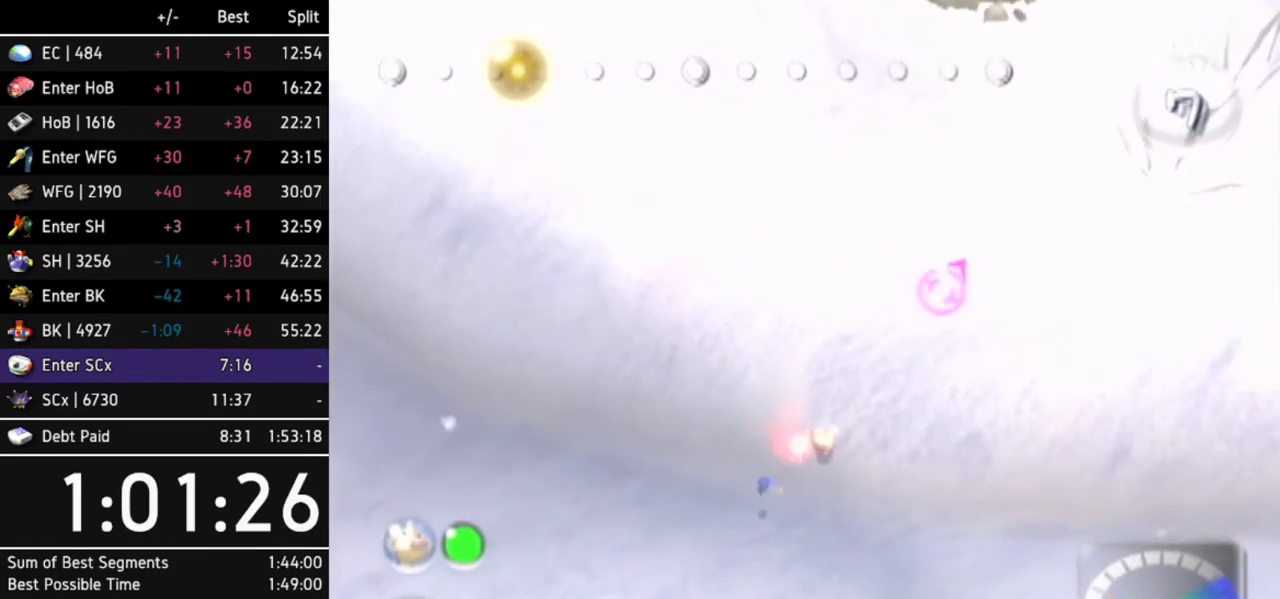
{"buttons": [], "left_stick": "down", "right_stick": "center", "events": [[400, "left_stick", "down-right"], [500, "left_stick", "down"]]}
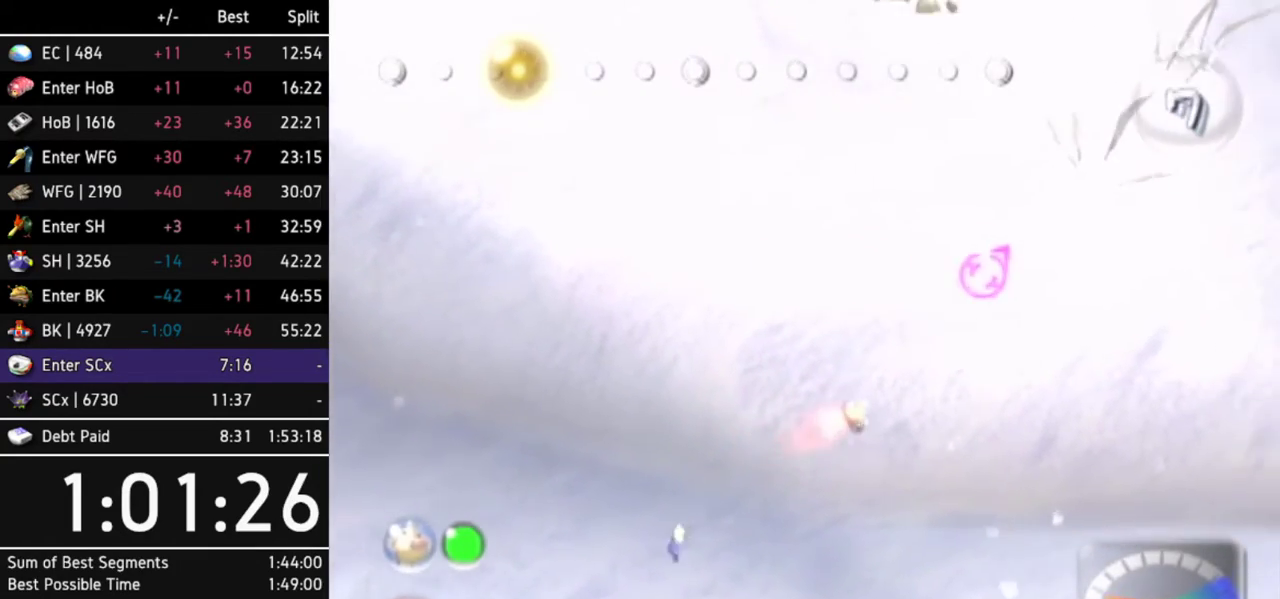
{"buttons": [], "left_stick": "right", "right_stick": "center", "events": [[133, "left_stick", "down-left"], [200, "left_stick", "center"], [500, "left_stick", "right"]]}
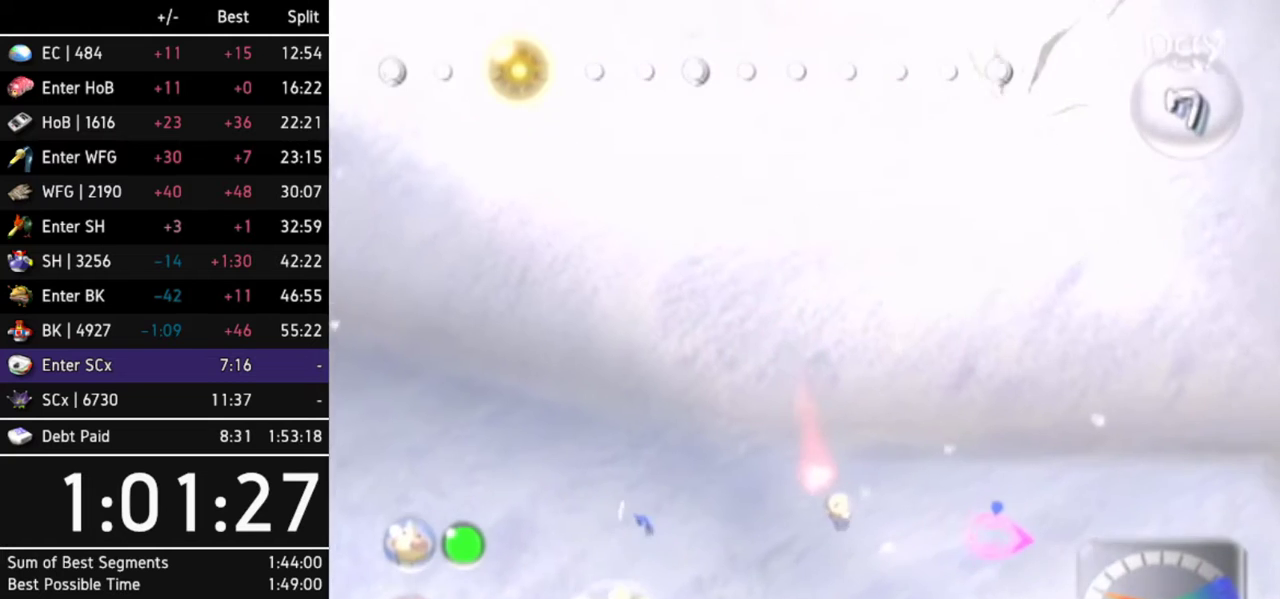
{"buttons": ["A"], "left_stick": "up", "right_stick": "center", "events": [[133, "A", "down"], [133, "left_stick", "up-right"], [233, "left_stick", "up-left"], [300, "left_stick", "up"]]}
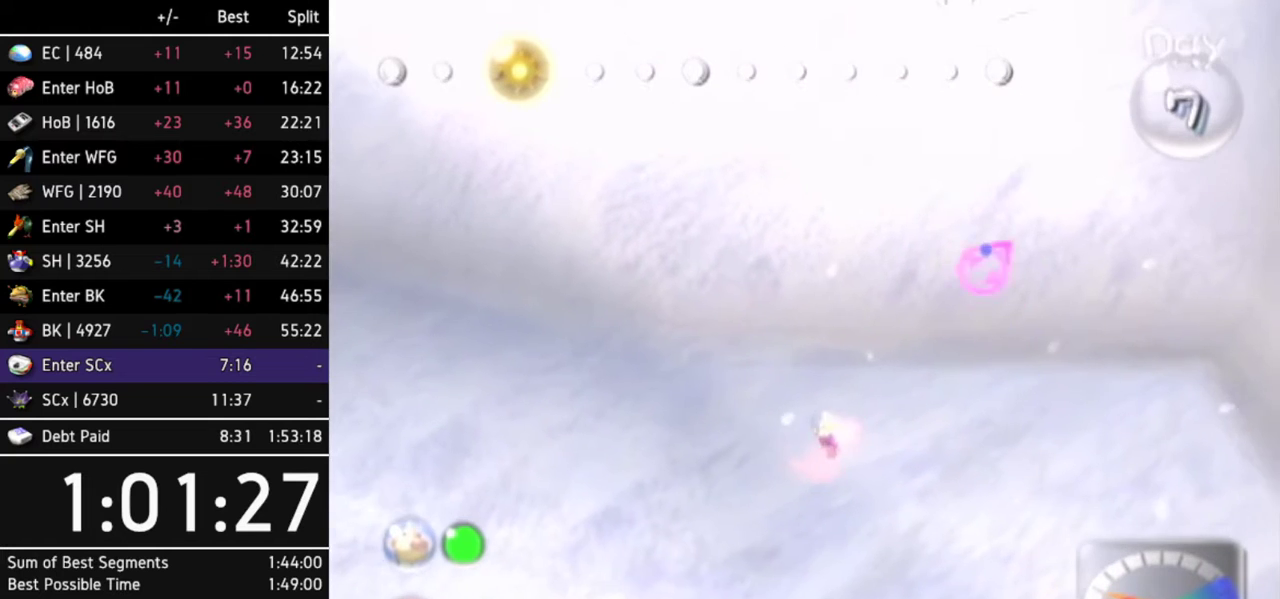
{"buttons": [], "left_stick": "up", "right_stick": "center", "events": [[433, "A", "up"]]}
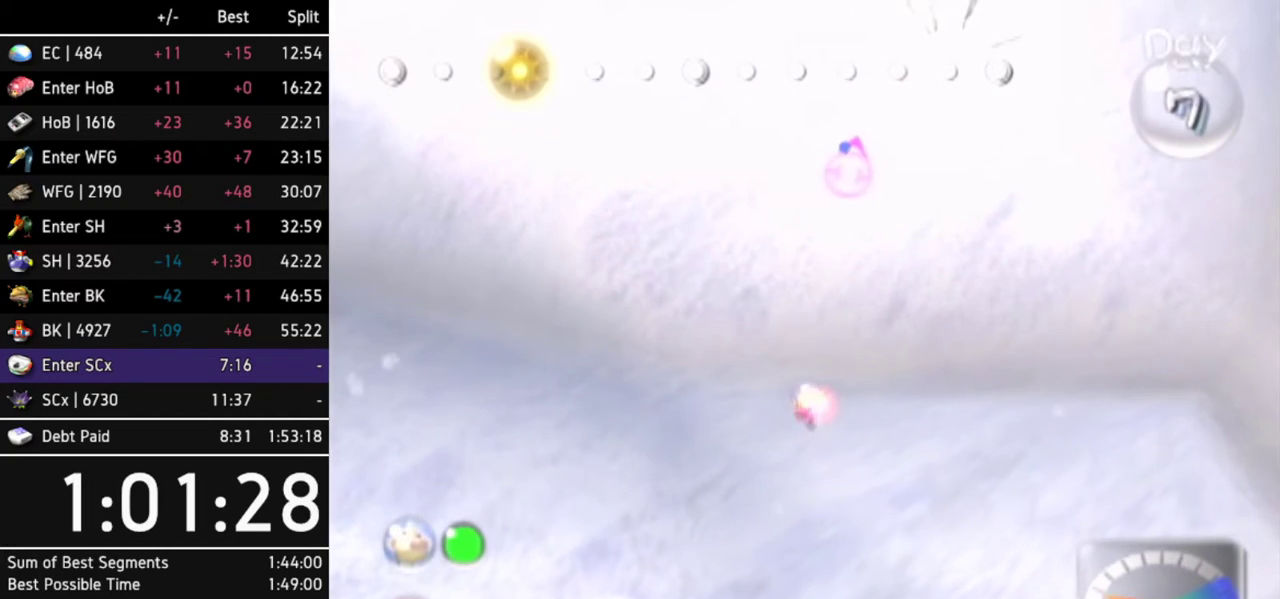
{"buttons": [], "left_stick": "up", "right_stick": "center", "events": [[233, "left_stick", "up-right"], [367, "left_stick", "up"]]}
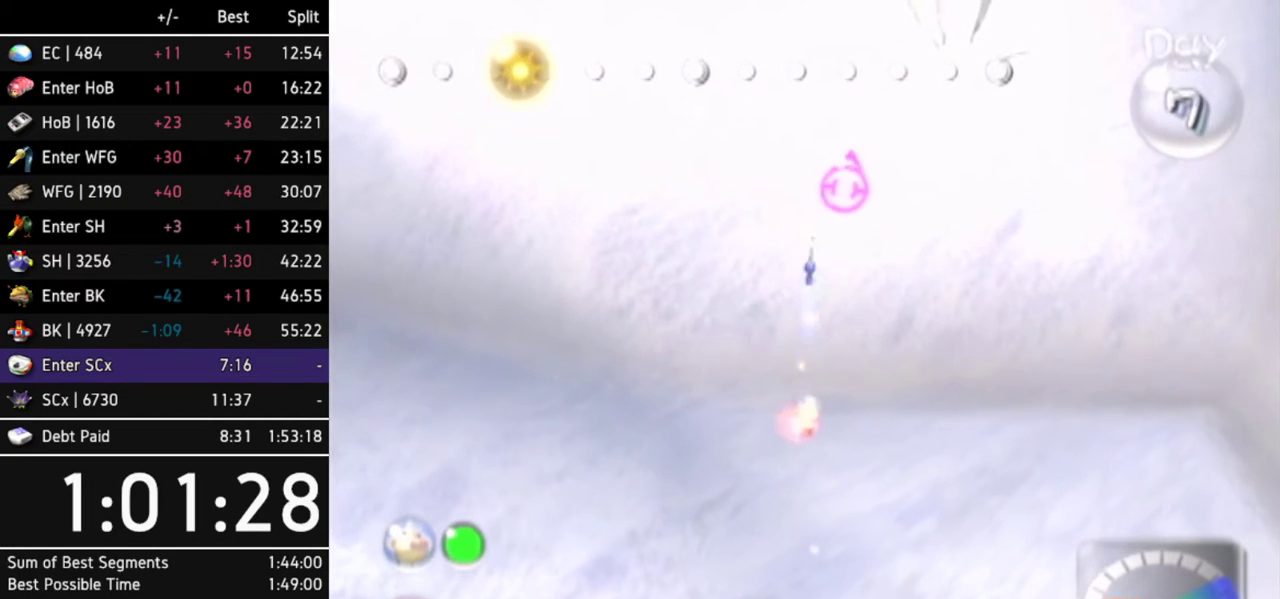
{"buttons": ["X"], "left_stick": "up", "right_stick": "center", "events": [[33, "X", "down"]]}
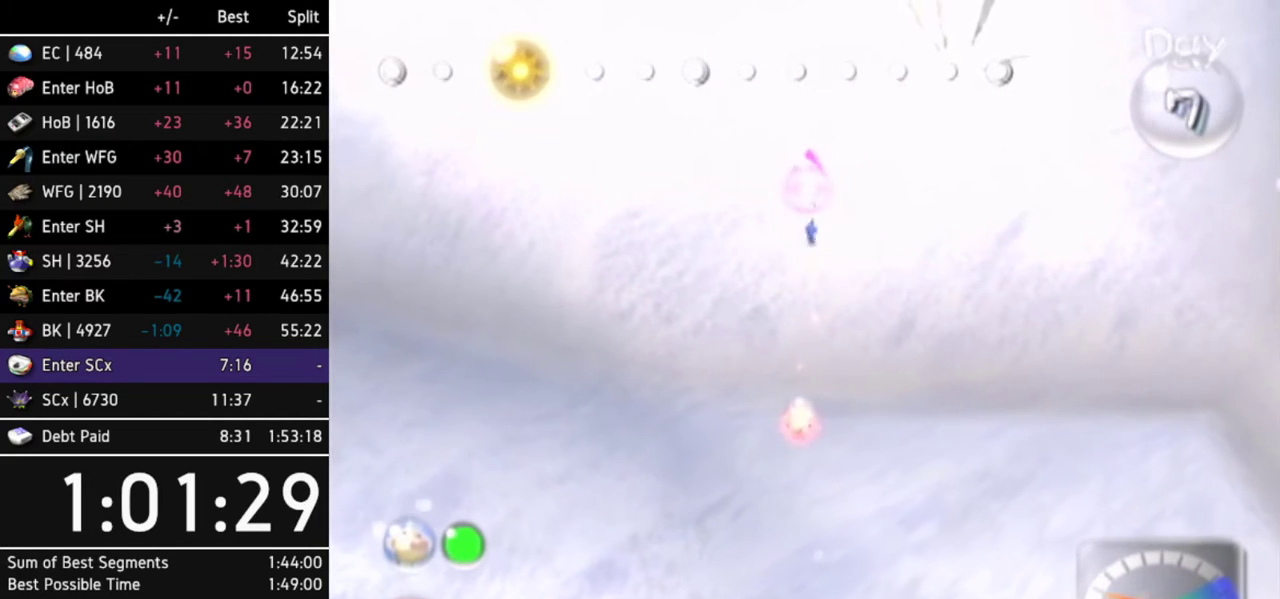
{"buttons": [], "left_stick": "center", "right_stick": "center", "events": [[433, "X", "up"], [467, "left_stick", "center"]]}
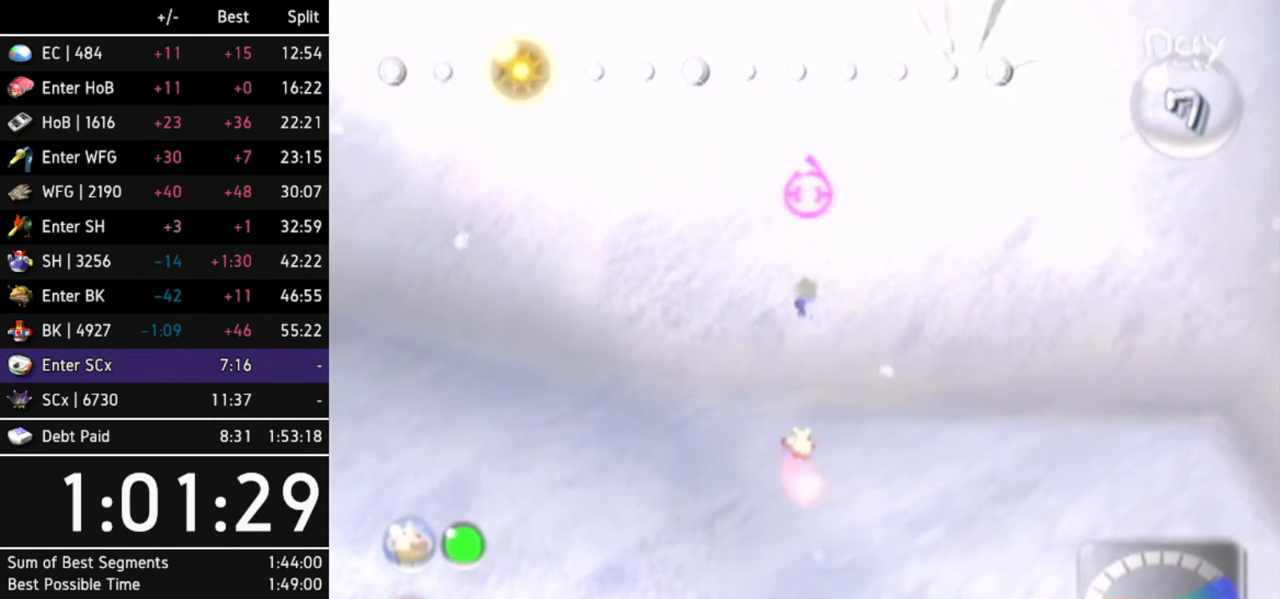
{"buttons": [], "left_stick": "center", "right_stick": "center", "events": []}
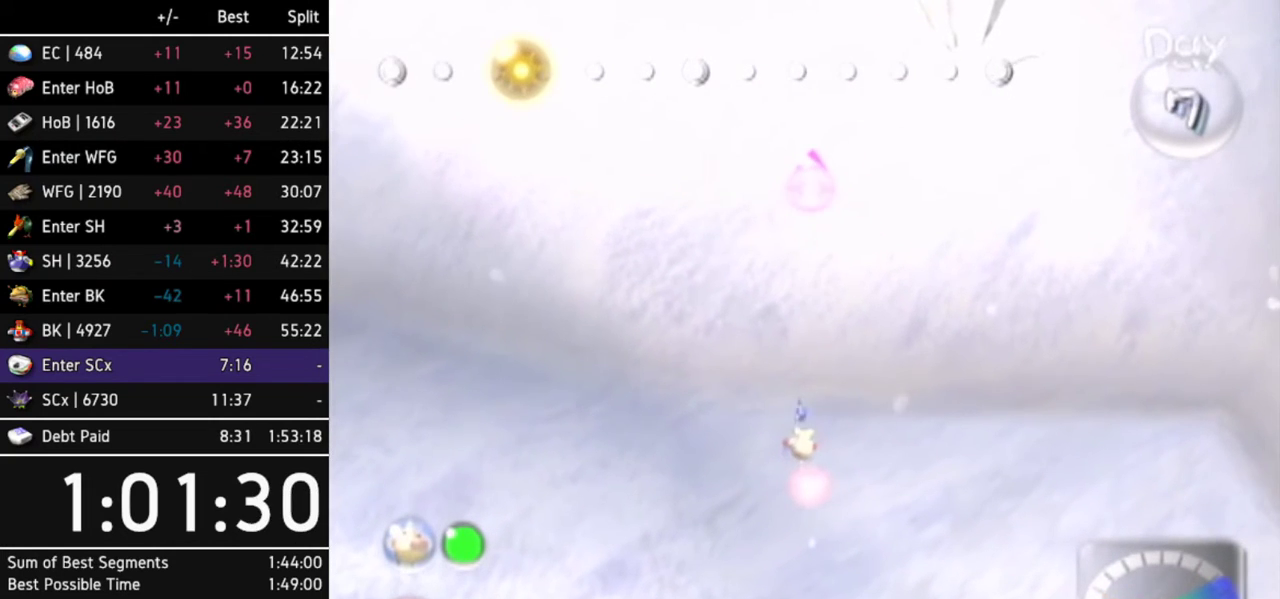
{"buttons": [], "left_stick": "center", "right_stick": "center", "events": []}
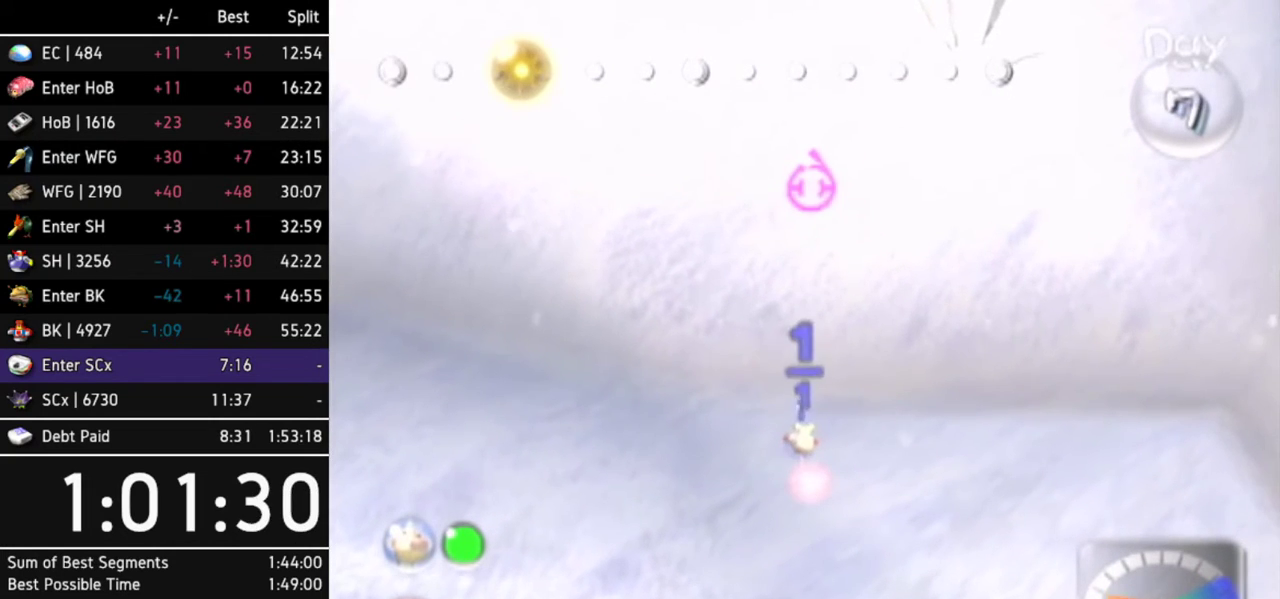
{"buttons": [], "left_stick": "center", "right_stick": "center", "events": []}
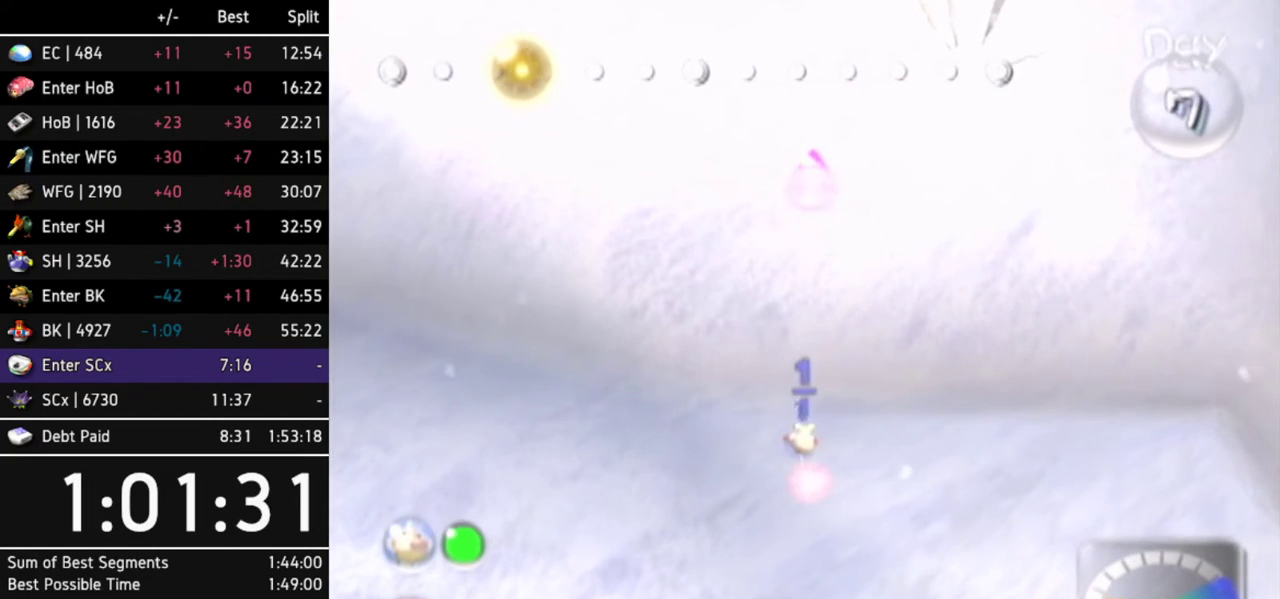
{"buttons": [], "left_stick": "center", "right_stick": "center", "events": []}
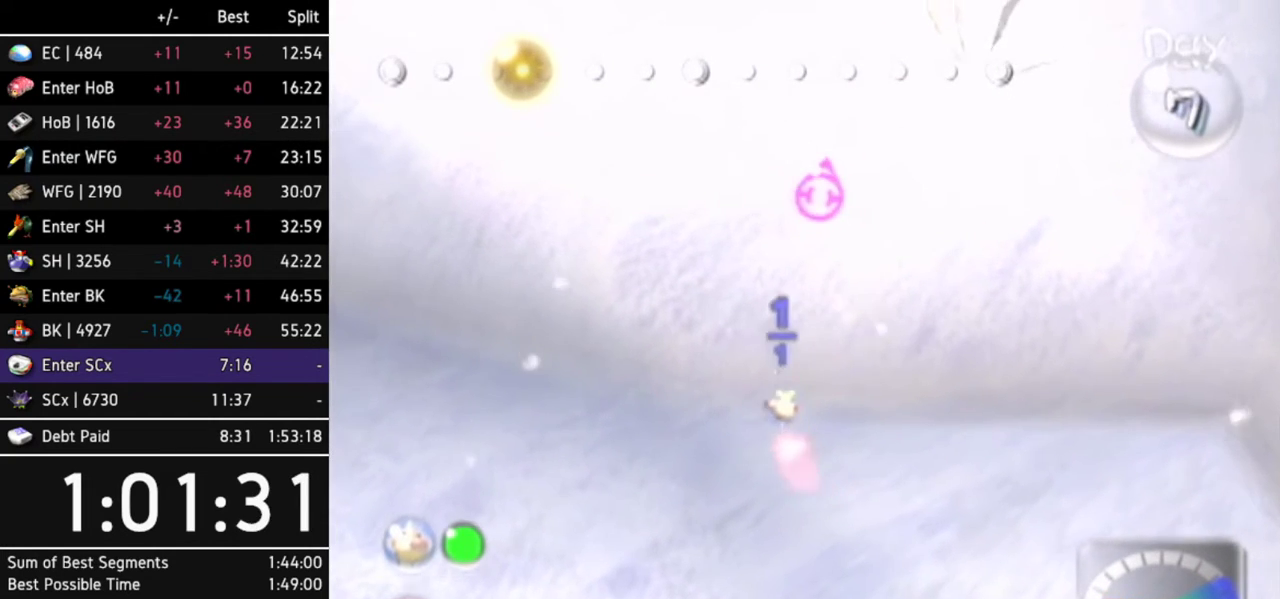
{"buttons": [], "left_stick": "up-right", "right_stick": "center", "events": [[200, "A", "down"], [200, "left_stick", "up"], [400, "A", "up"], [433, "left_stick", "up-right"]]}
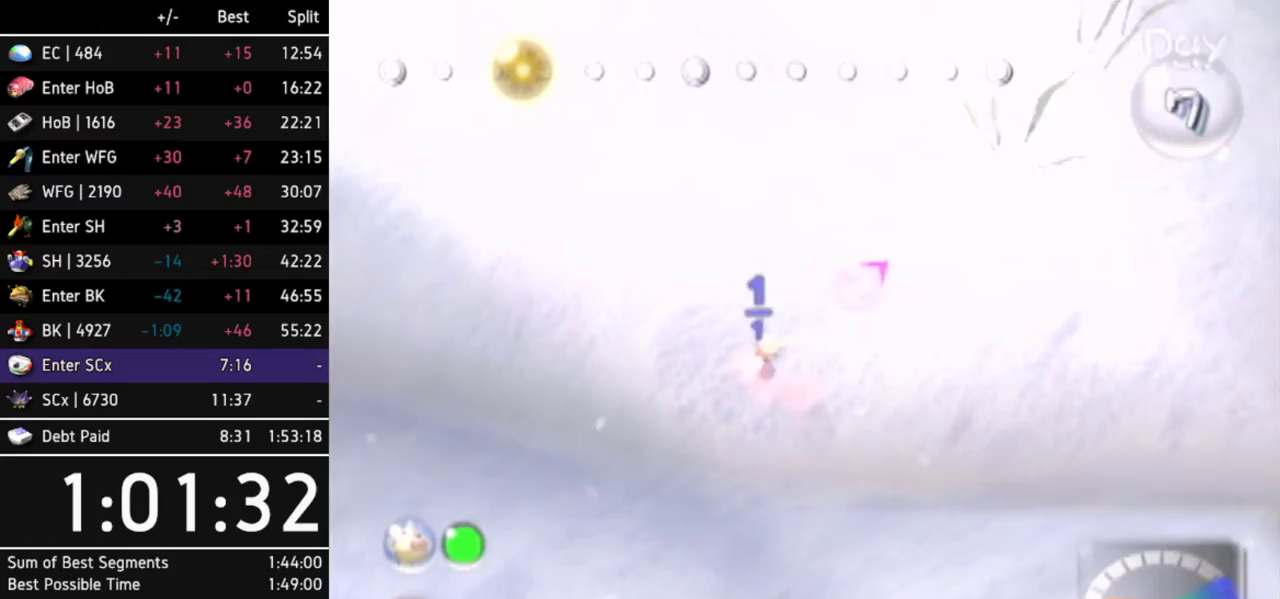
{"buttons": [], "left_stick": "up", "right_stick": "center", "events": [[400, "left_stick", "up"]]}
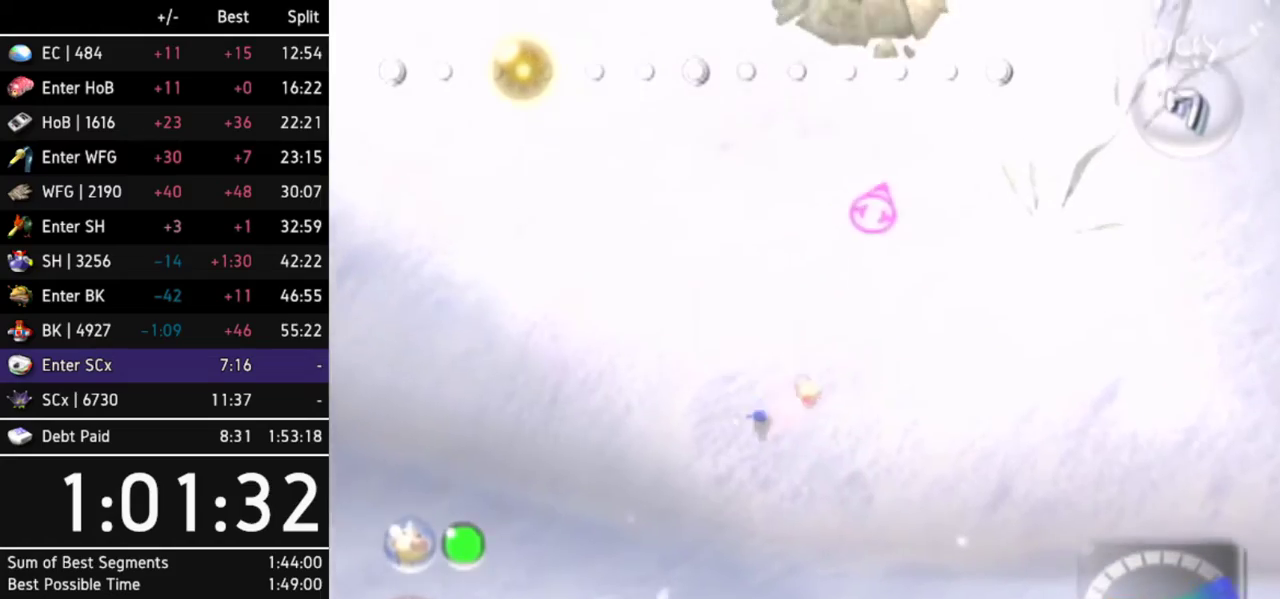
{"buttons": [], "left_stick": "up", "right_stick": "center", "events": [[33, "L1", "down"], [200, "L1", "up"]]}
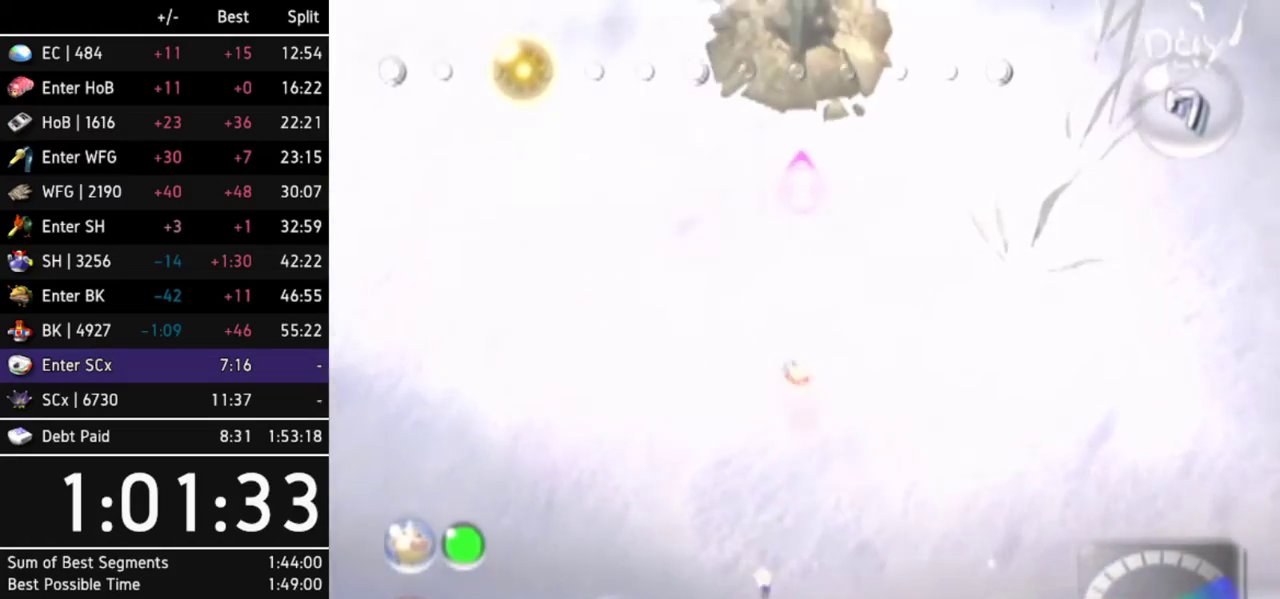
{"buttons": [], "left_stick": "up", "right_stick": "center", "events": []}
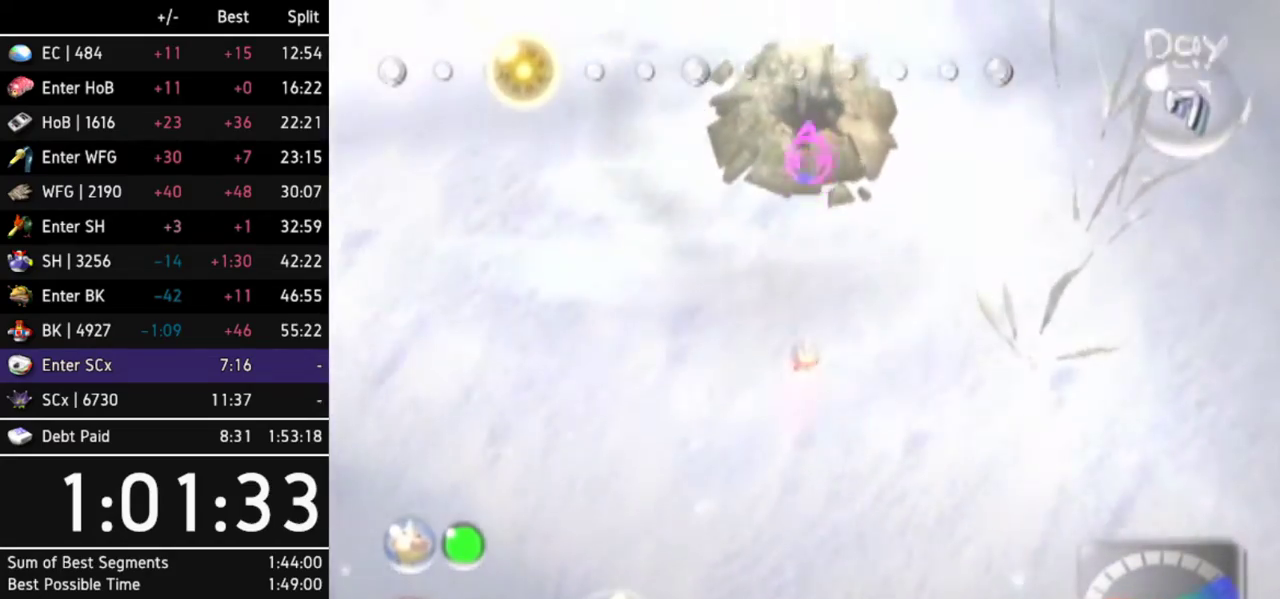
{"buttons": ["START"], "left_stick": "center", "right_stick": "center", "events": [[433, "left_stick", "center"], [467, "START", "down"]]}